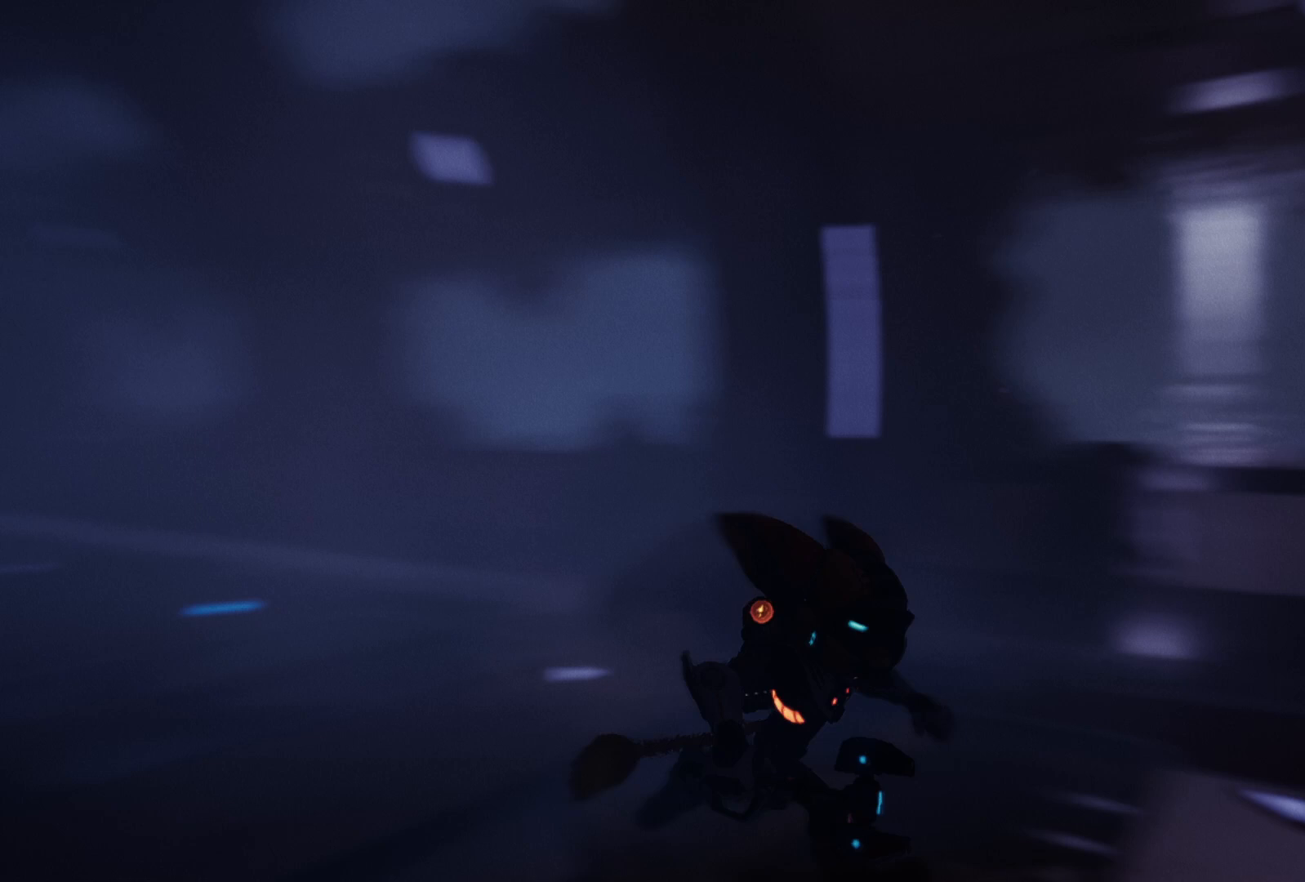
Gameplay with a controller (Xbox layout); each line is a JSON object with the inputs held at the frame after it. "events" lists button and stick changes between this image and that frame as [ms after this image, input, new state], when the widget could be followed in between. Not read: Z.
{"buttons": [], "left_stick": "up-right", "right_stick": "center", "events": [[250, "left_stick", "up-right"], [500, "right_stick", "center"]]}
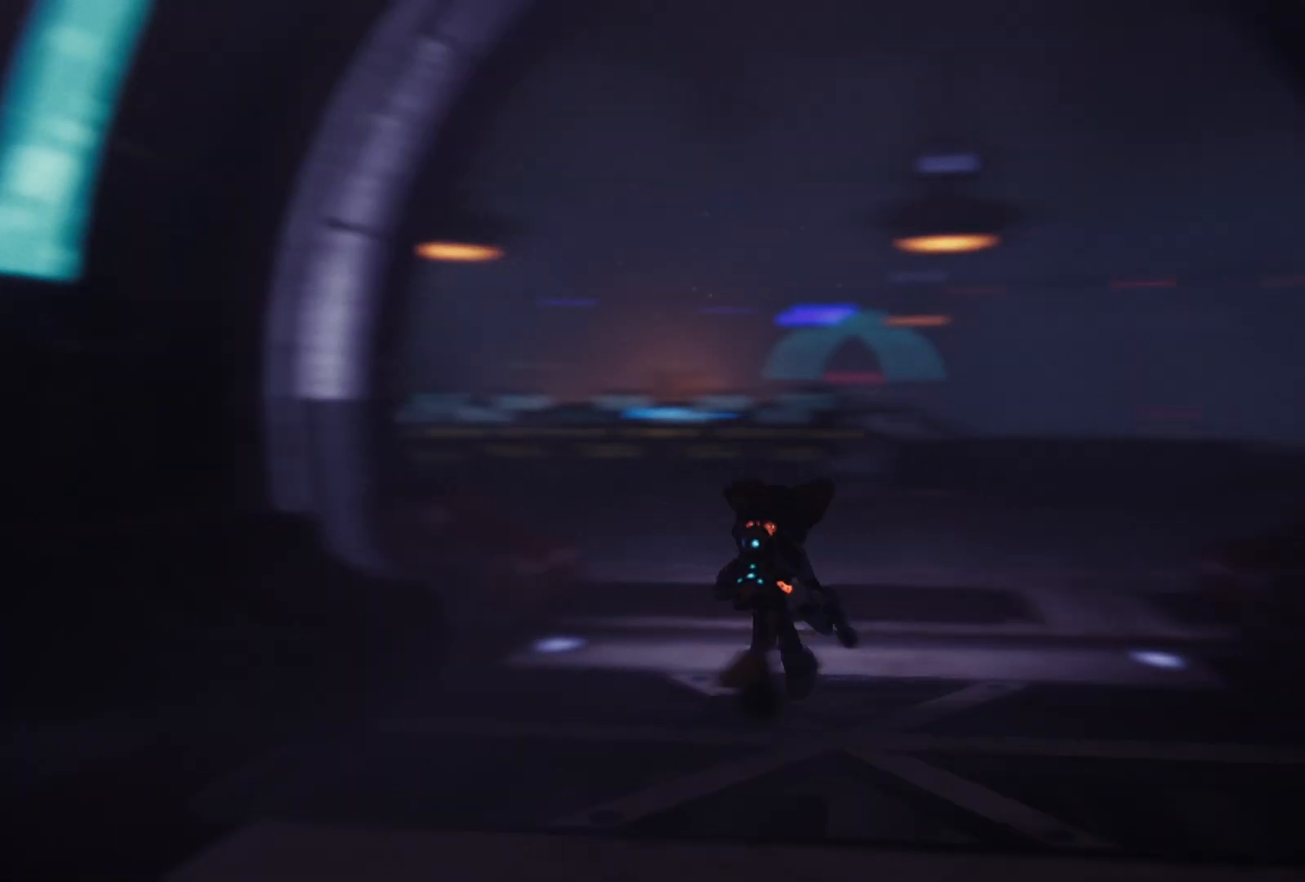
{"buttons": ["R1"], "left_stick": "up", "right_stick": "right", "events": [[67, "R1", "down"], [67, "left_stick", "up"], [417, "right_stick", "right"]]}
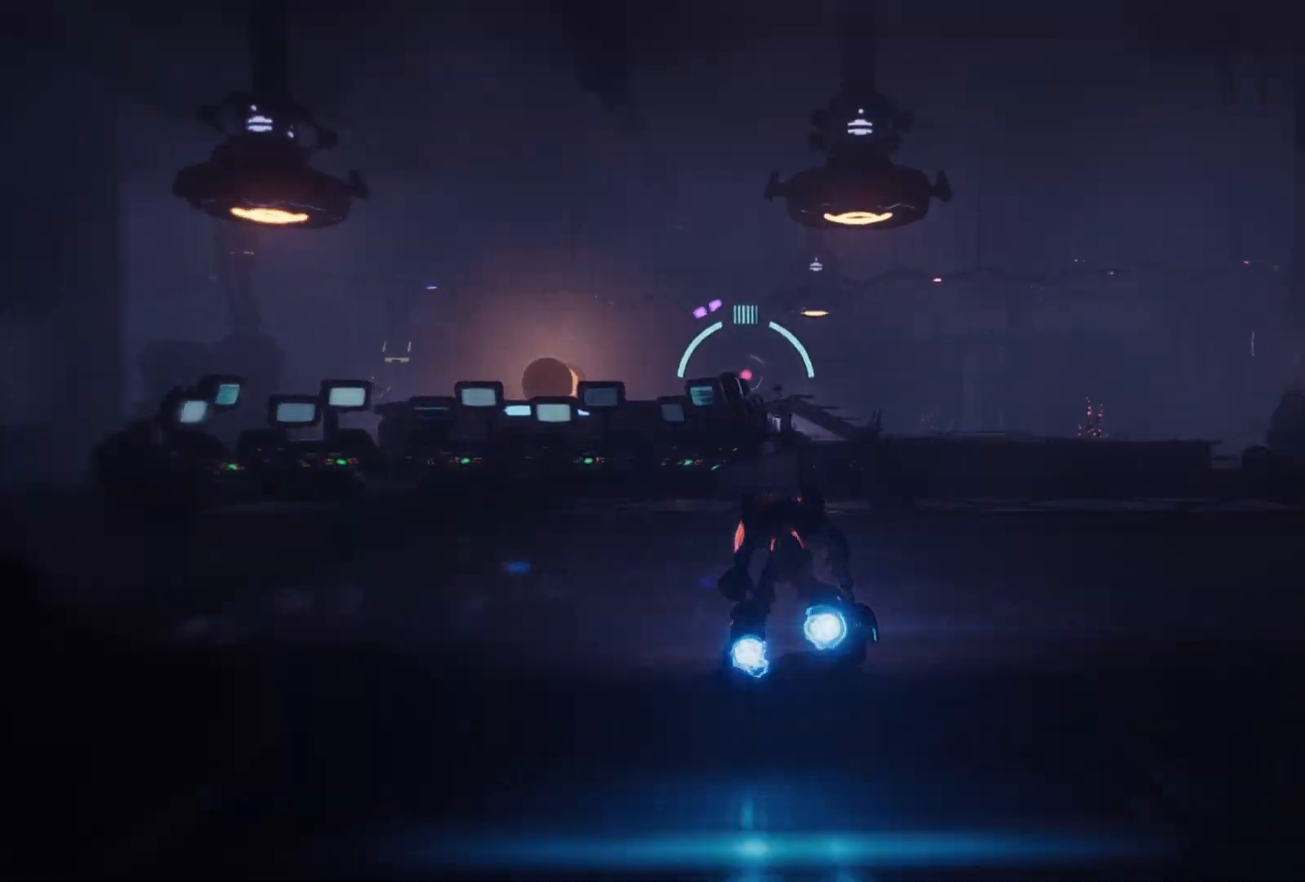
{"buttons": ["R1"], "left_stick": "up", "right_stick": "center", "events": [[333, "right_stick", "center"]]}
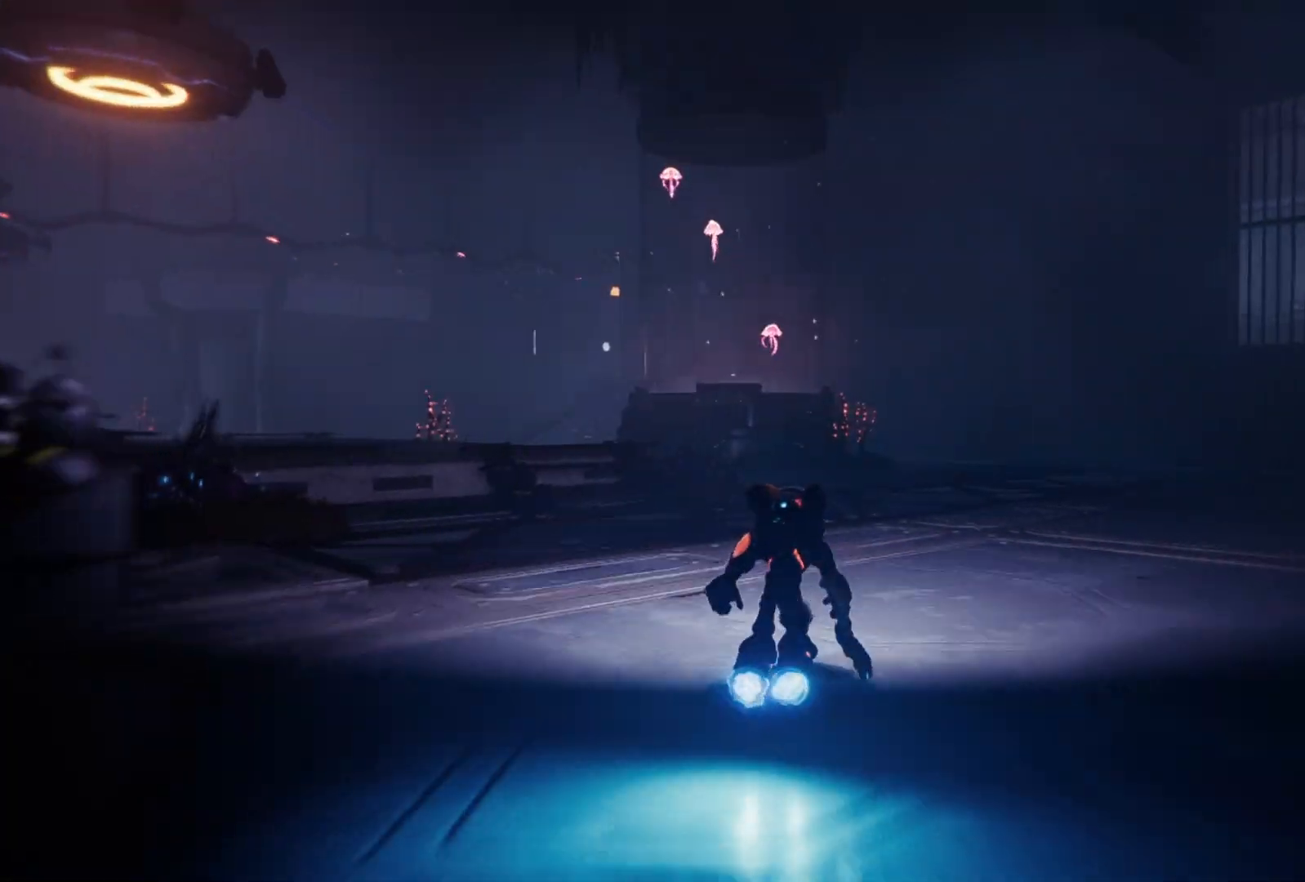
{"buttons": ["R1"], "left_stick": "up-left", "right_stick": "left", "events": [[317, "left_stick", "up-left"], [433, "right_stick", "left"]]}
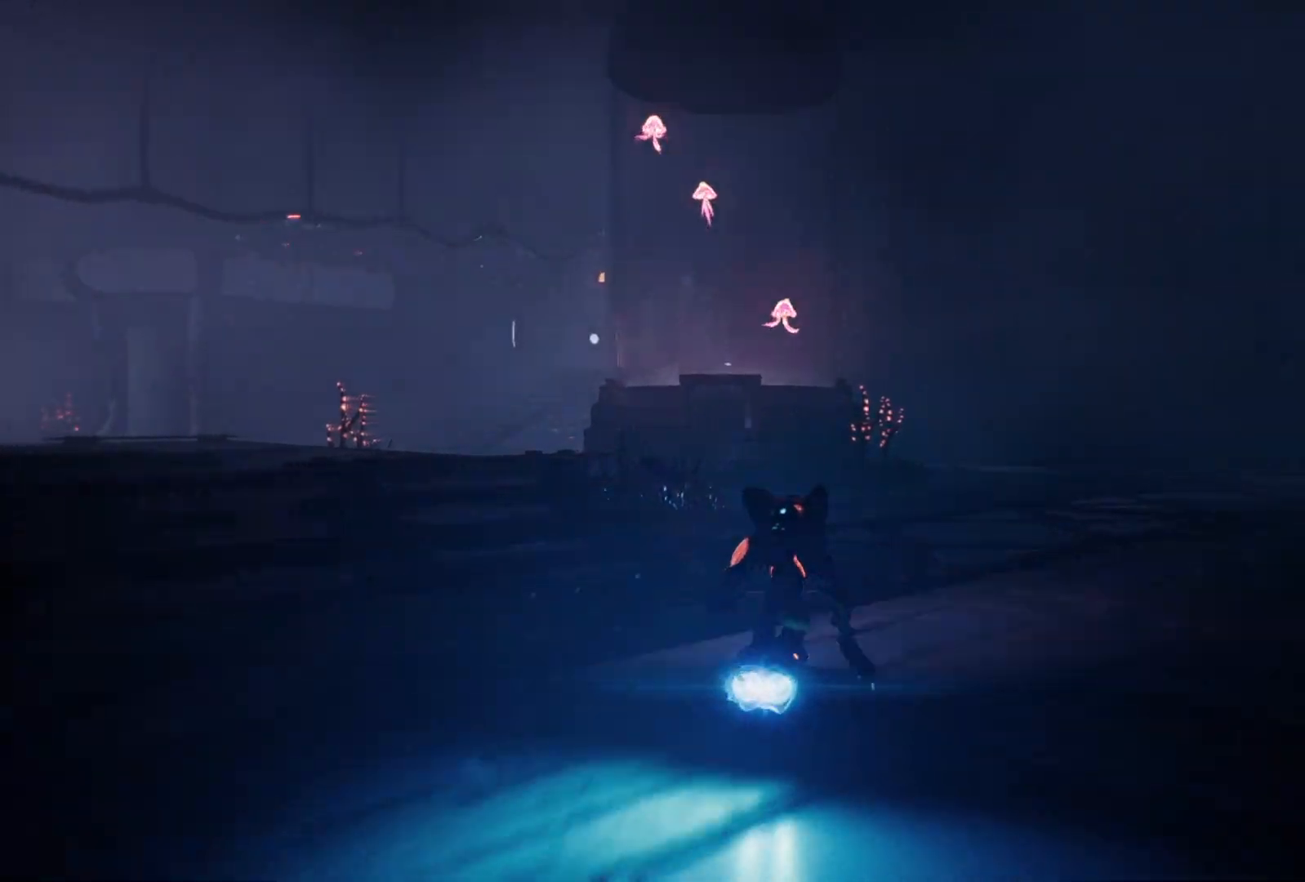
{"buttons": ["R1"], "left_stick": "up-left", "right_stick": "center", "events": [[333, "right_stick", "center"]]}
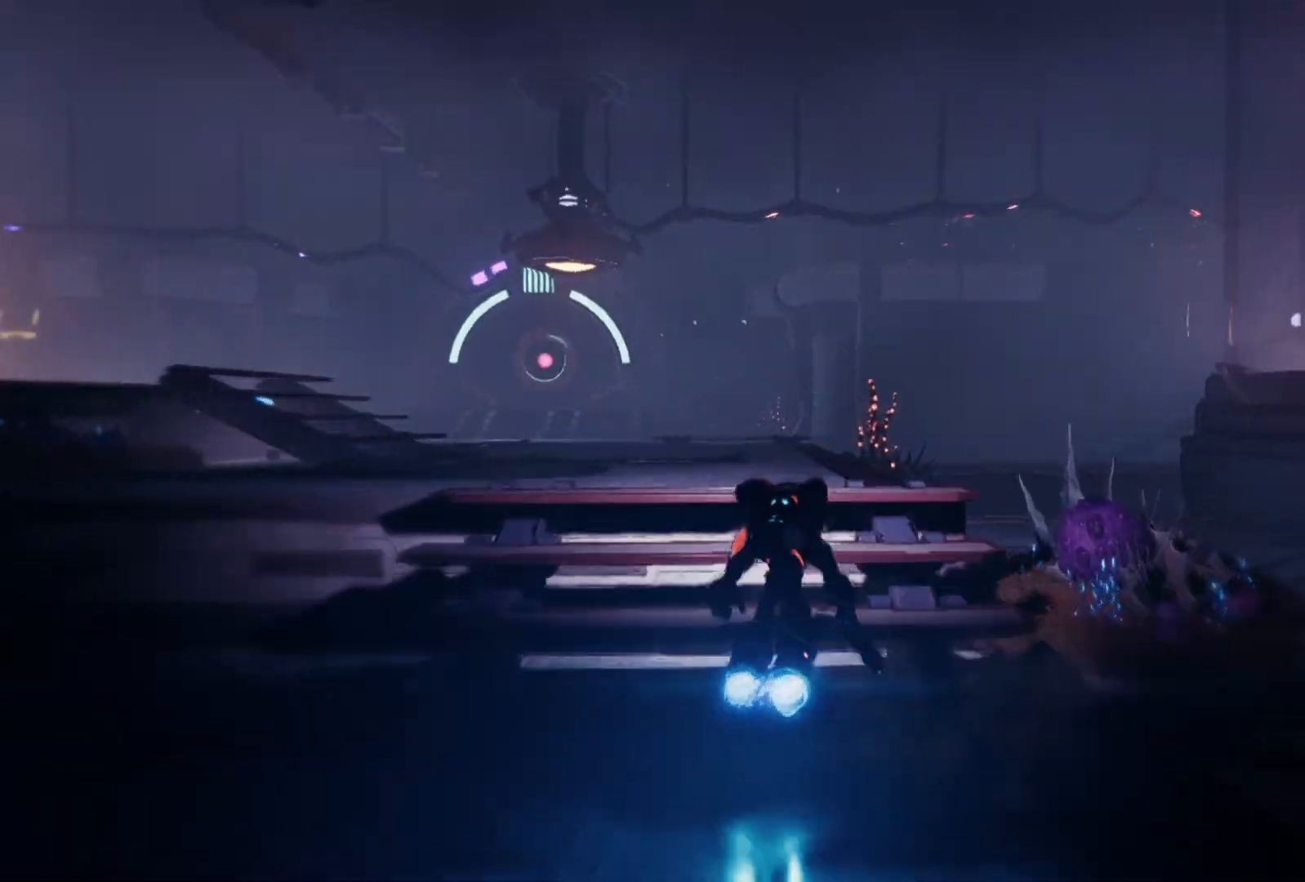
{"buttons": ["R1"], "left_stick": "up", "right_stick": "center", "events": [[50, "left_stick", "up"]]}
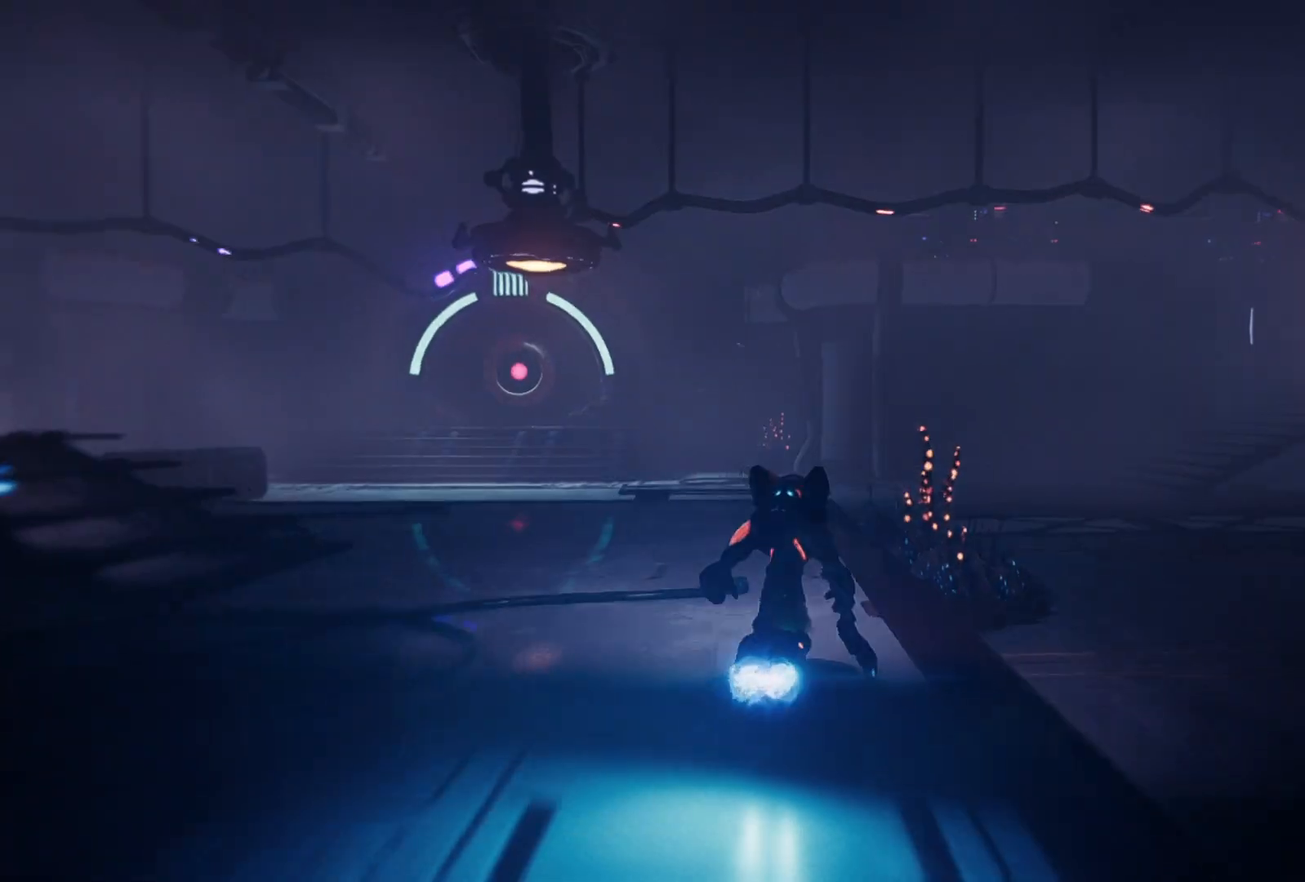
{"buttons": ["R1"], "left_stick": "up", "right_stick": "center", "events": []}
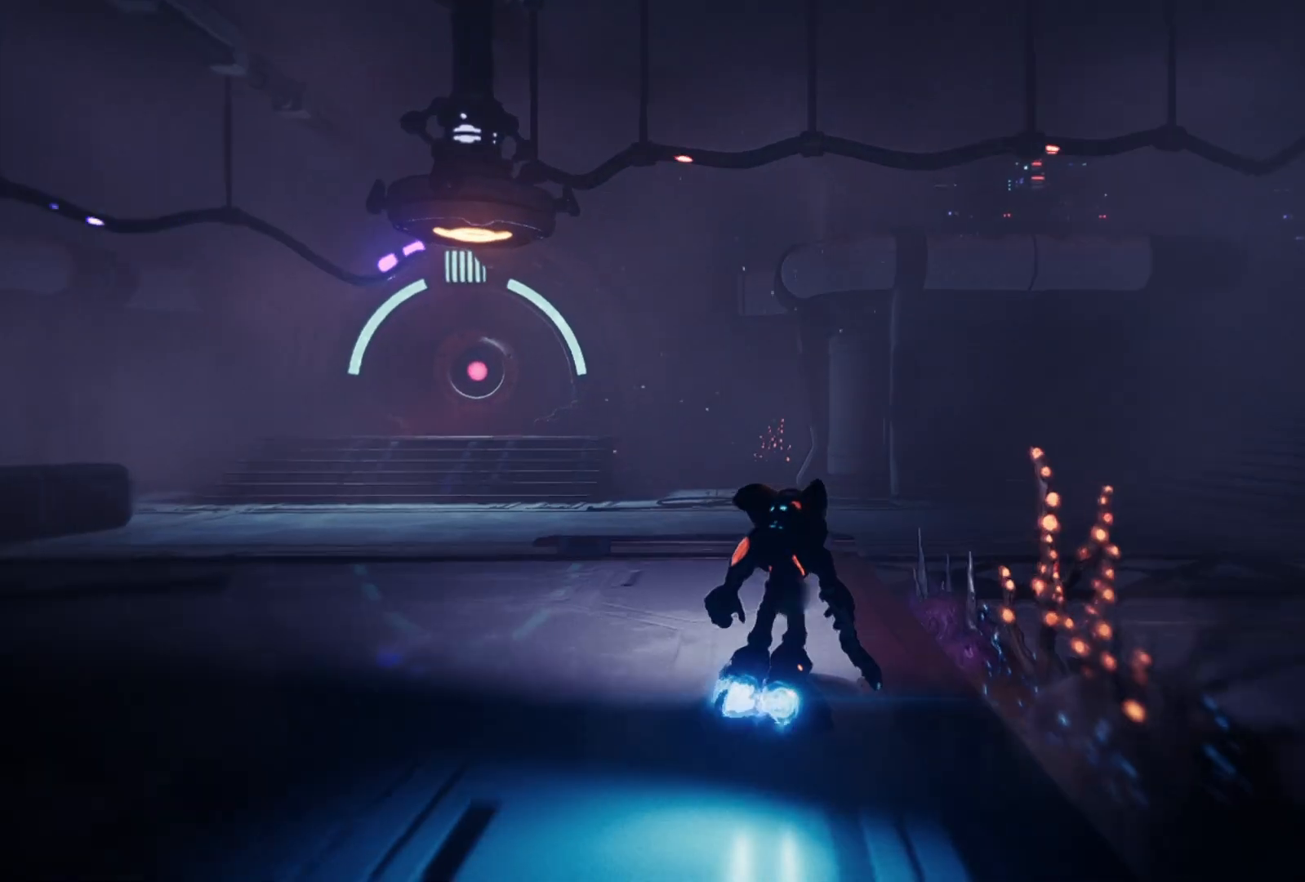
{"buttons": ["R1"], "left_stick": "up", "right_stick": "center", "events": [[17, "right_stick", "right"], [333, "right_stick", "center"]]}
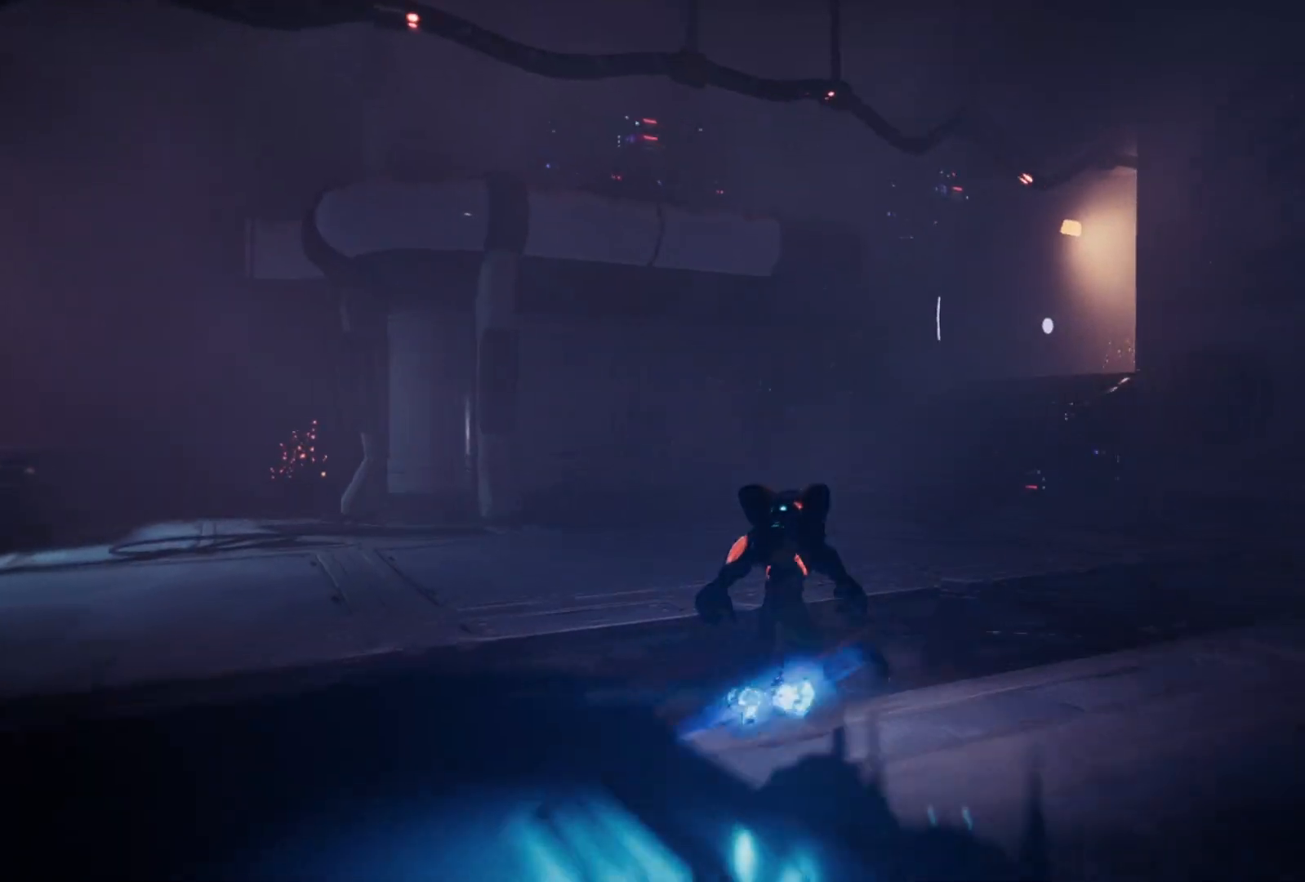
{"buttons": ["R1"], "left_stick": "up", "right_stick": "center", "events": [[250, "right_stick", "right"], [467, "right_stick", "center"]]}
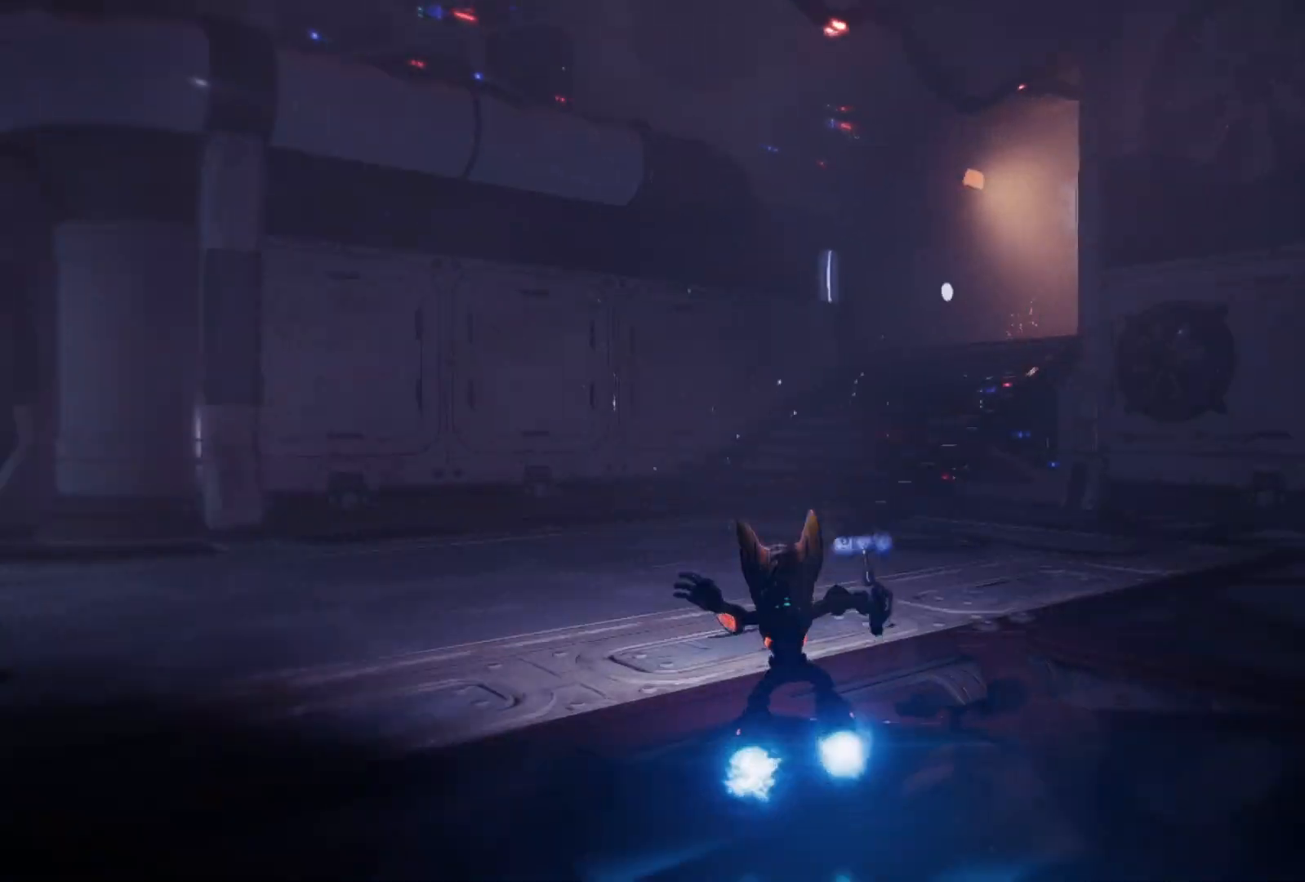
{"buttons": ["R1"], "left_stick": "up", "right_stick": "center", "events": []}
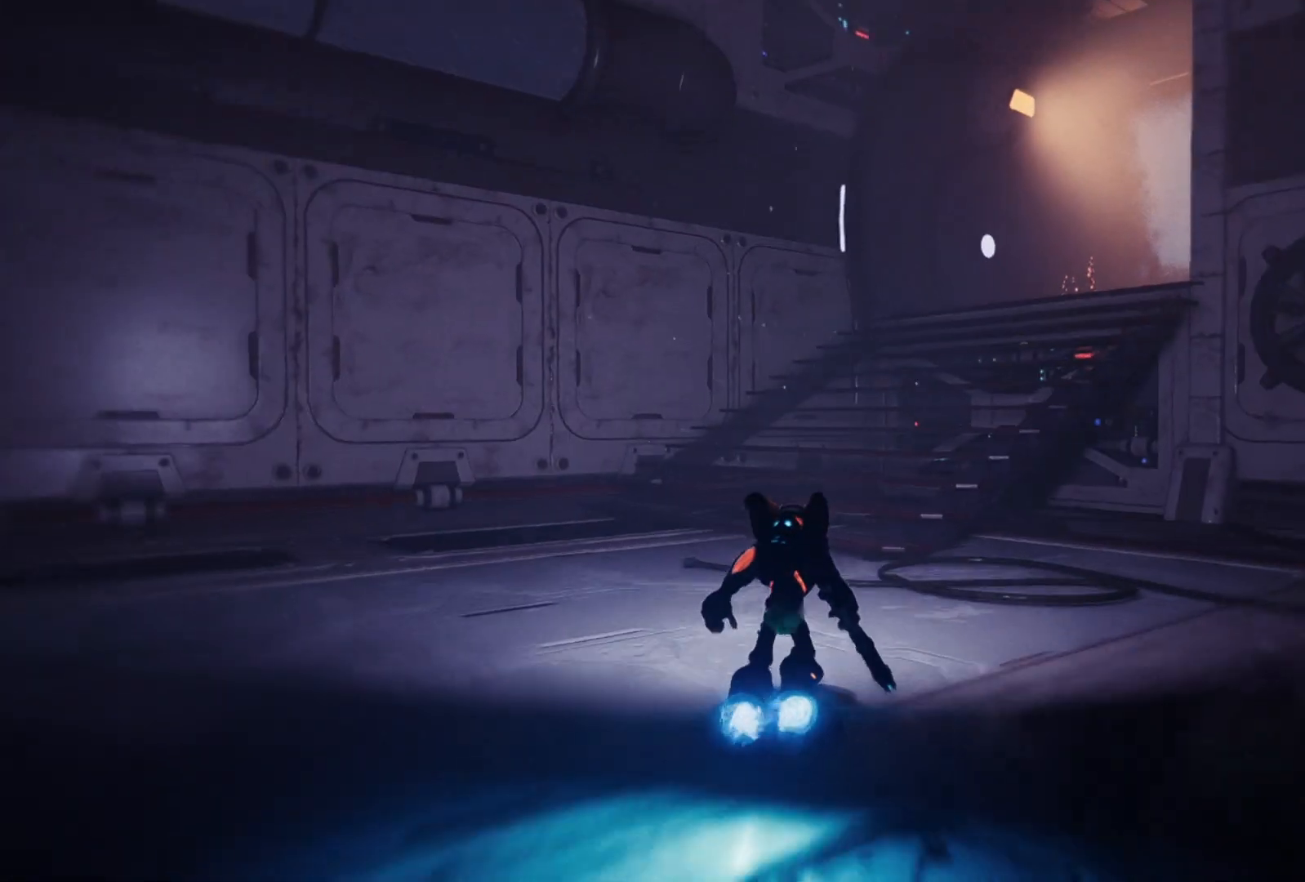
{"buttons": ["R1"], "left_stick": "up", "right_stick": "center", "events": [[67, "right_stick", "right"], [317, "right_stick", "center"]]}
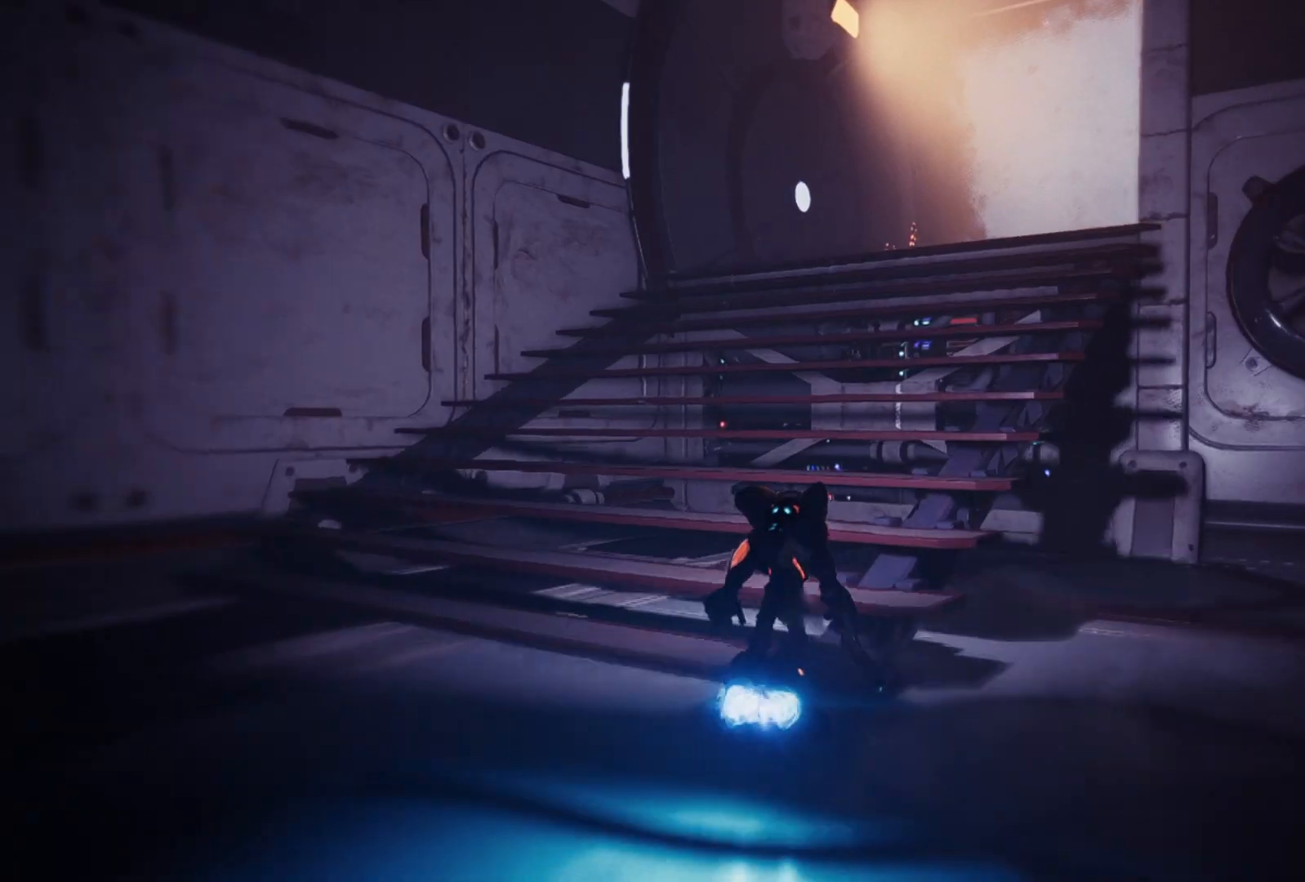
{"buttons": ["R1"], "left_stick": "up", "right_stick": "right", "events": [[200, "right_stick", "right"]]}
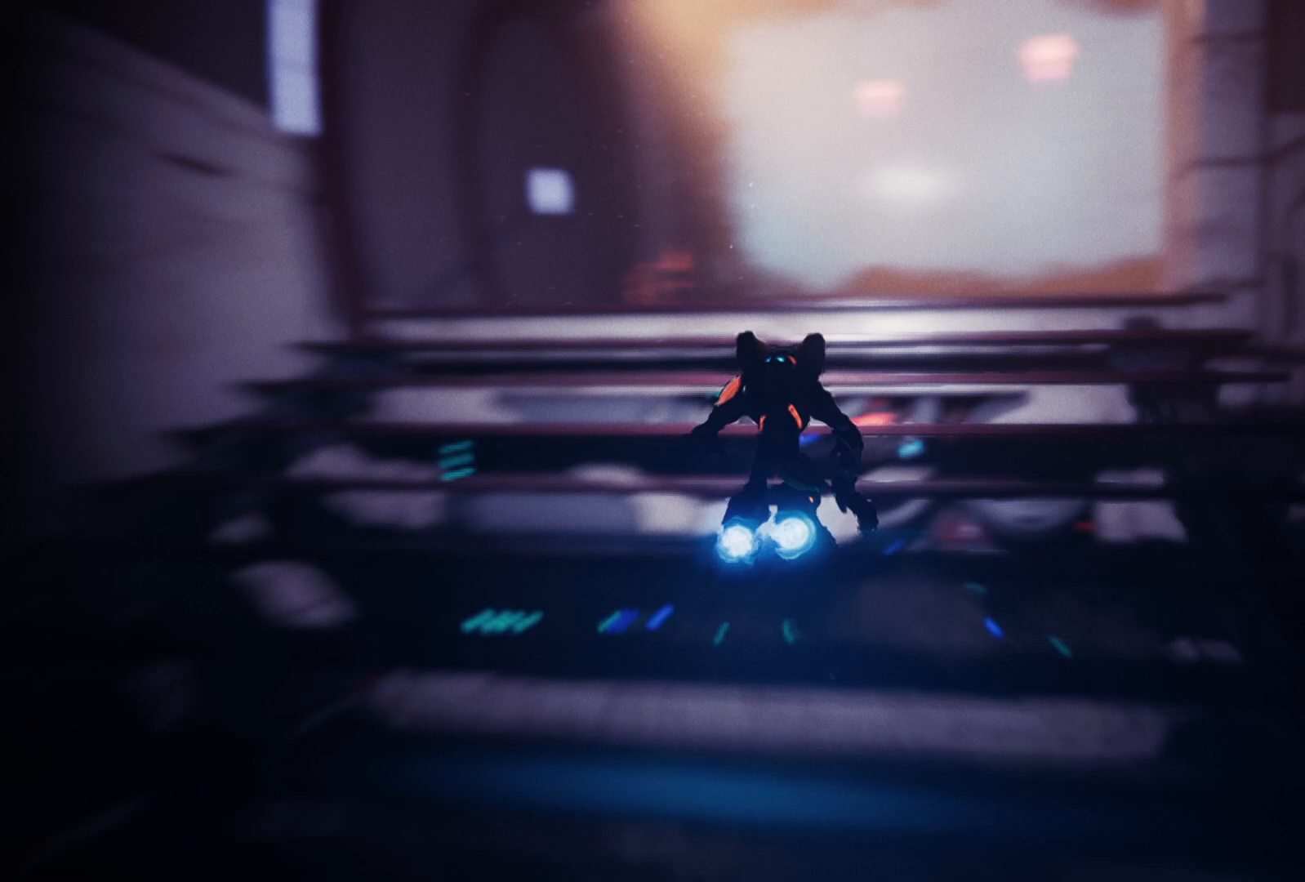
{"buttons": [], "left_stick": "up-right", "right_stick": "right", "events": [[50, "right_stick", "center"], [183, "R1", "up"], [317, "right_stick", "right"], [500, "left_stick", "up-right"]]}
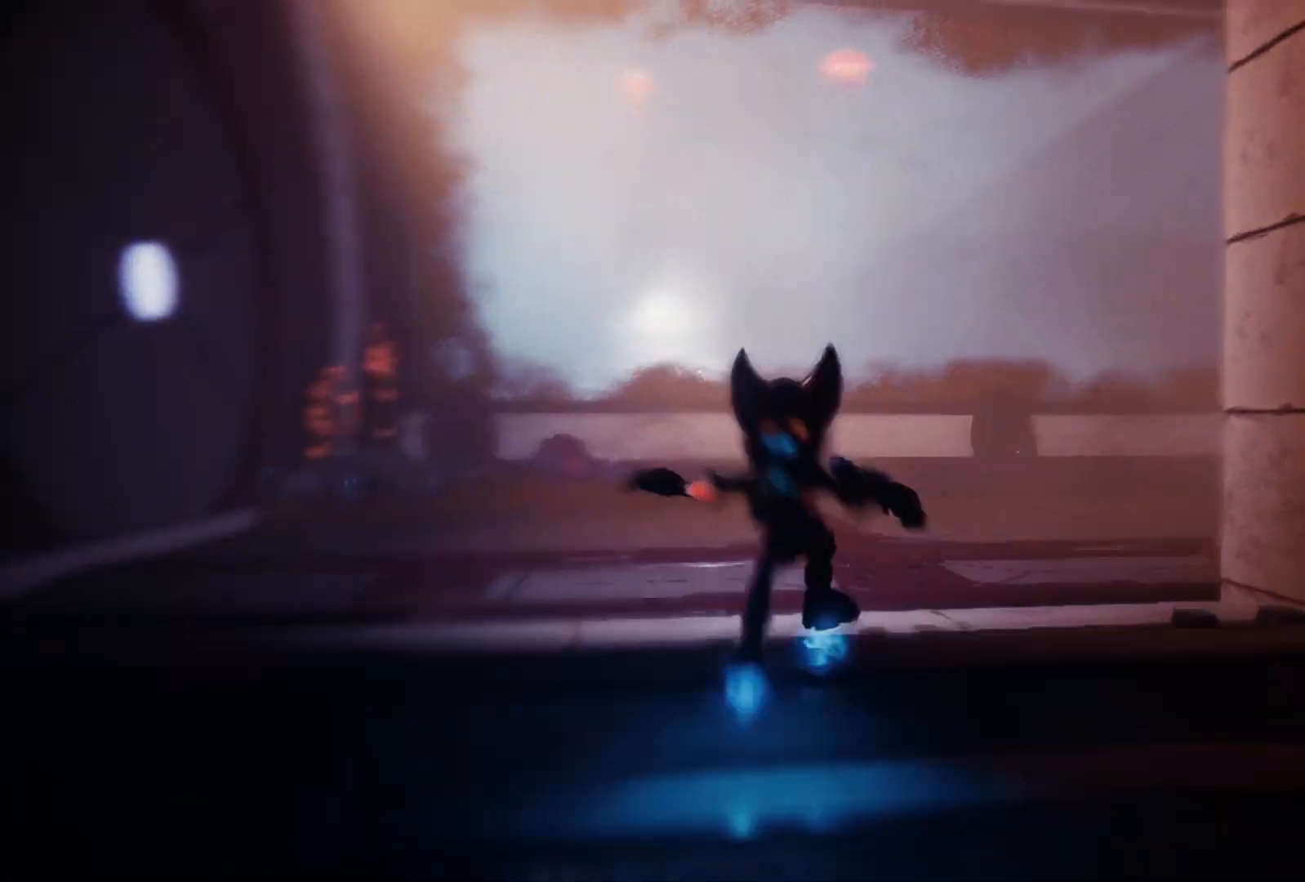
{"buttons": [], "left_stick": "up-left", "right_stick": "right", "events": [[233, "left_stick", "up"], [267, "right_stick", "center"], [333, "left_stick", "up-left"], [450, "right_stick", "right"]]}
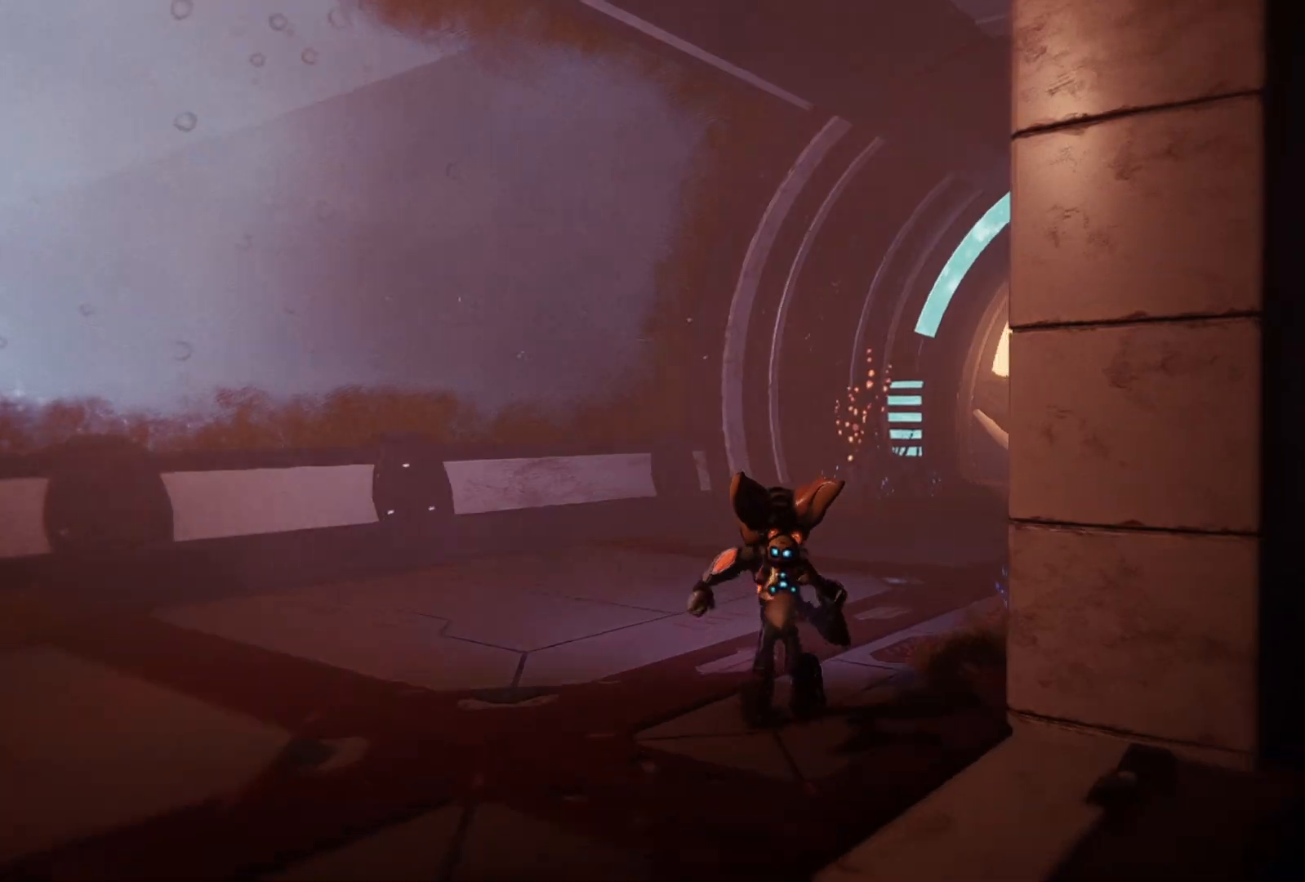
{"buttons": [], "left_stick": "up-left", "right_stick": "center", "events": [[17, "left_stick", "left"], [150, "left_stick", "down-left"], [367, "right_stick", "center"], [450, "left_stick", "up-left"]]}
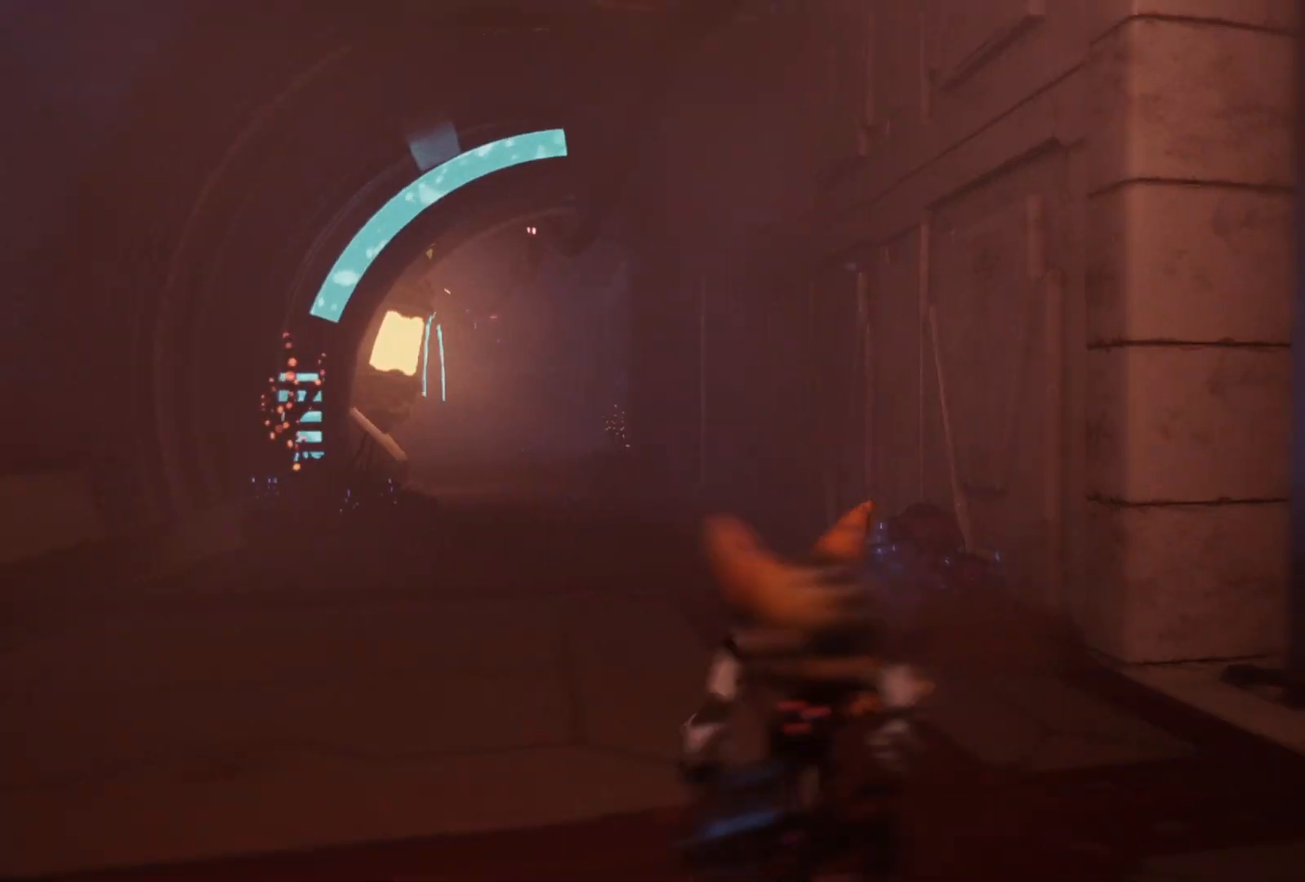
{"buttons": ["R1"], "left_stick": "up", "right_stick": "center", "events": [[17, "right_stick", "left"], [233, "left_stick", "up"], [250, "right_stick", "center"], [333, "R1", "down"]]}
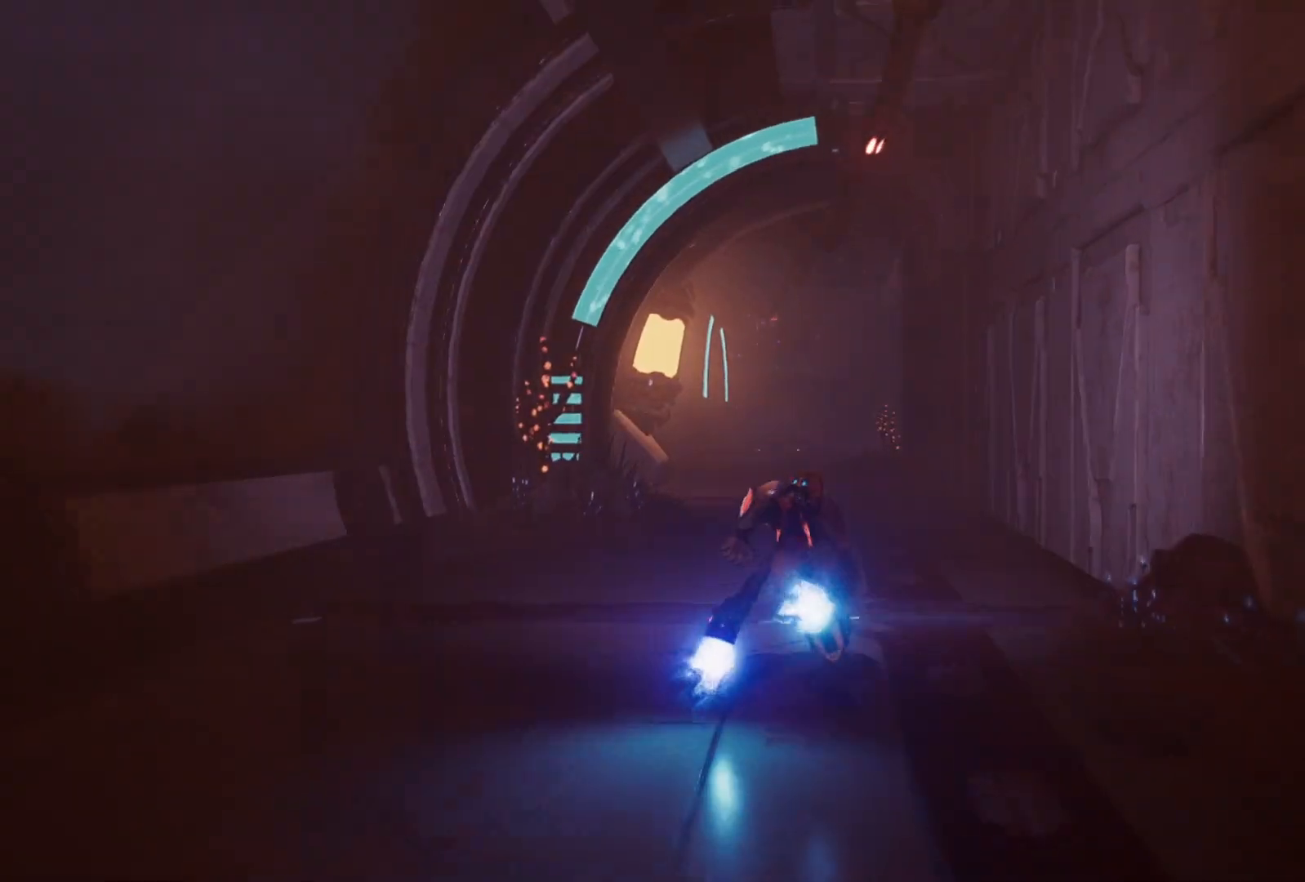
{"buttons": [], "left_stick": "down-right", "right_stick": "right", "events": [[117, "R1", "up"], [183, "left_stick", "center"], [183, "right_stick", "right"], [400, "left_stick", "down-right"]]}
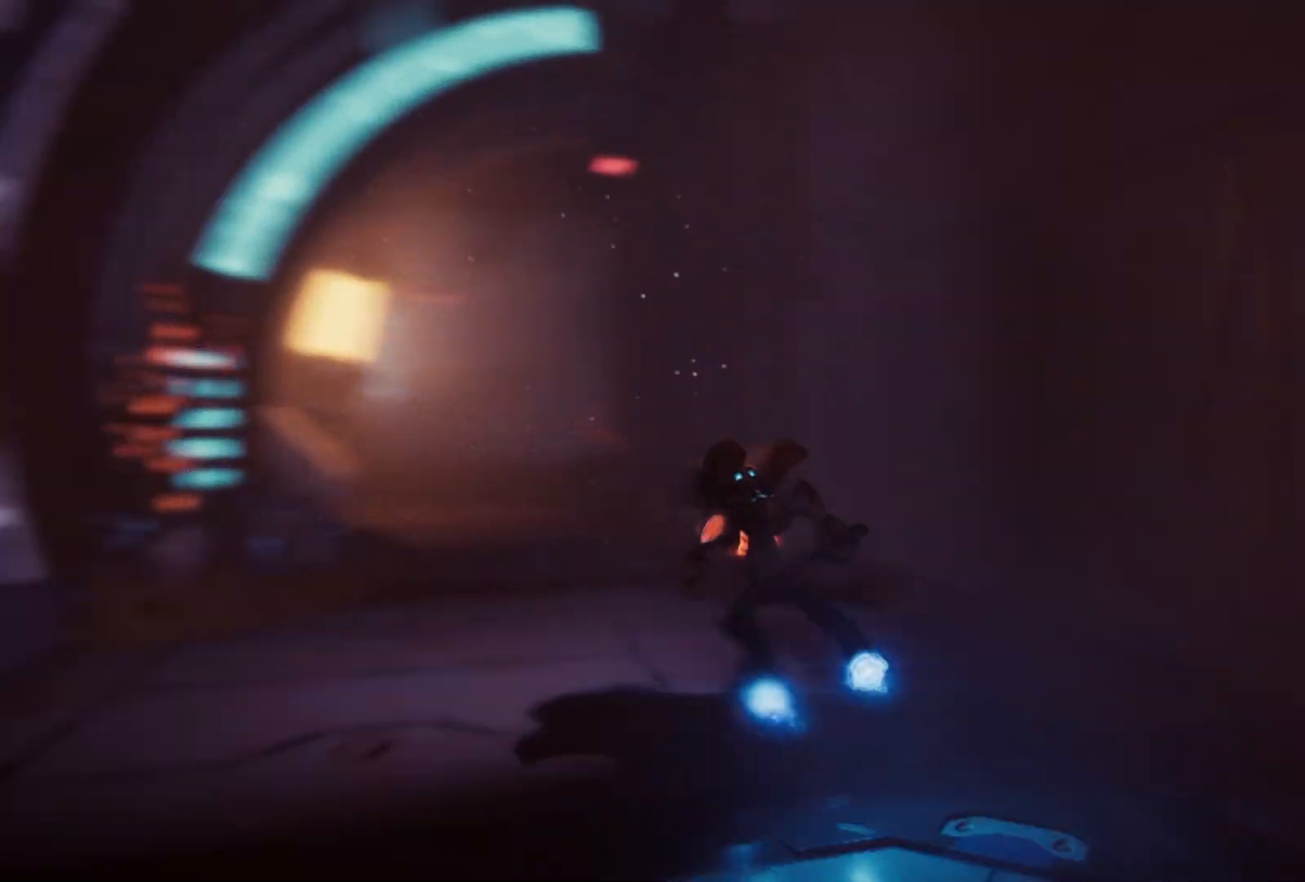
{"buttons": [], "left_stick": "center", "right_stick": "center", "events": [[150, "left_stick", "center"], [350, "right_stick", "center"]]}
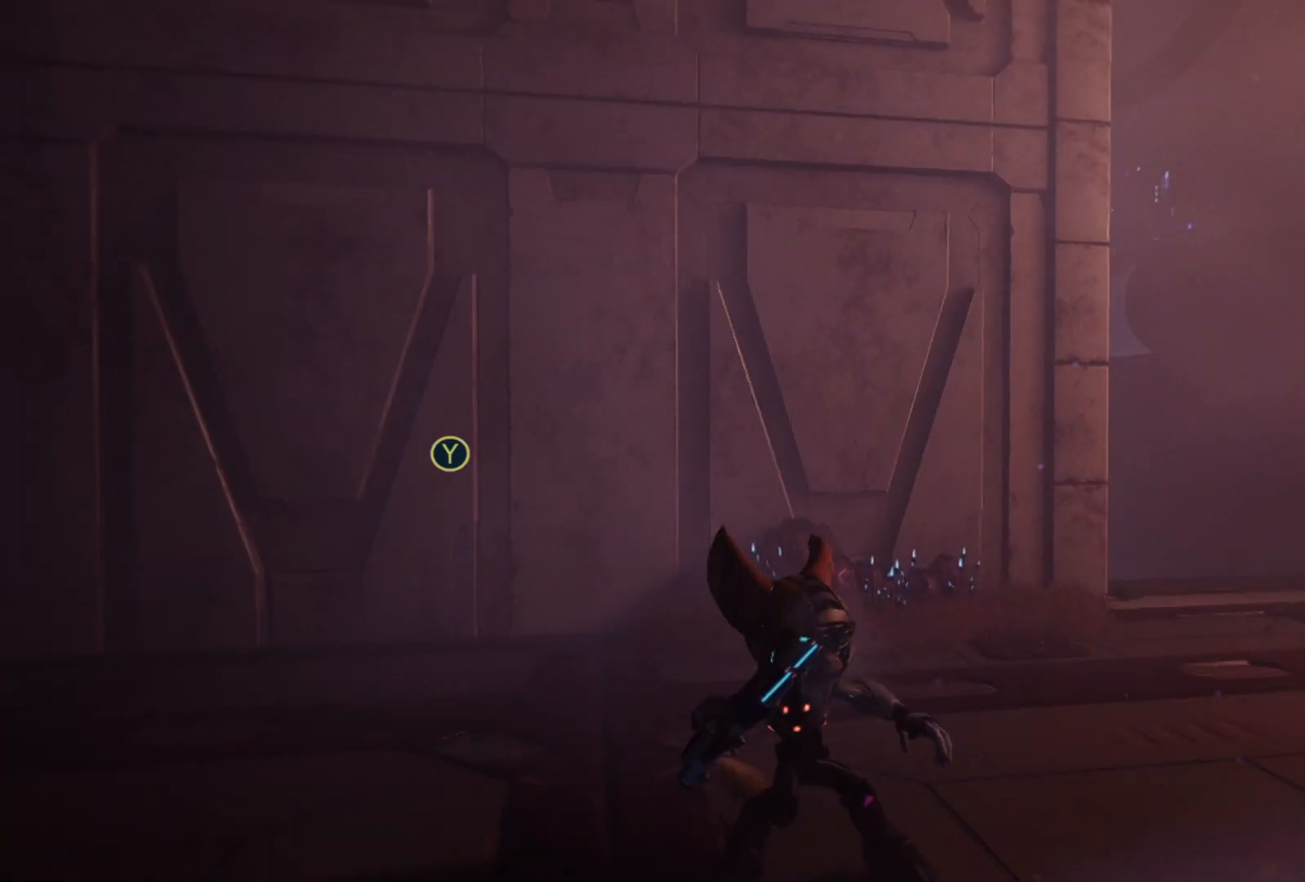
{"buttons": [], "left_stick": "up-right", "right_stick": "left", "events": [[83, "right_stick", "right"], [283, "right_stick", "center"], [333, "left_stick", "up-right"], [467, "right_stick", "left"]]}
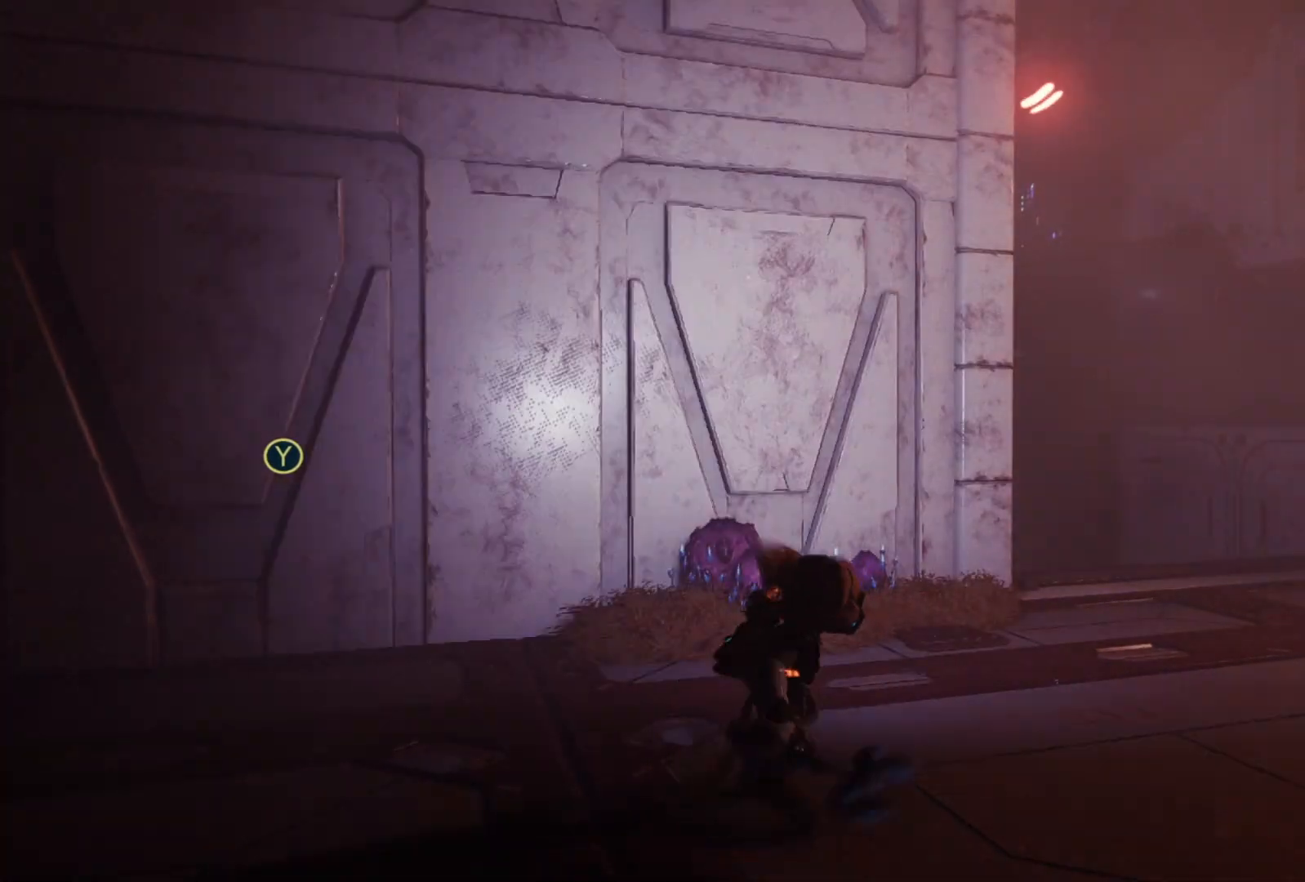
{"buttons": [], "left_stick": "right", "right_stick": "left", "events": [[150, "right_stick", "center"], [317, "left_stick", "right"], [367, "right_stick", "left"]]}
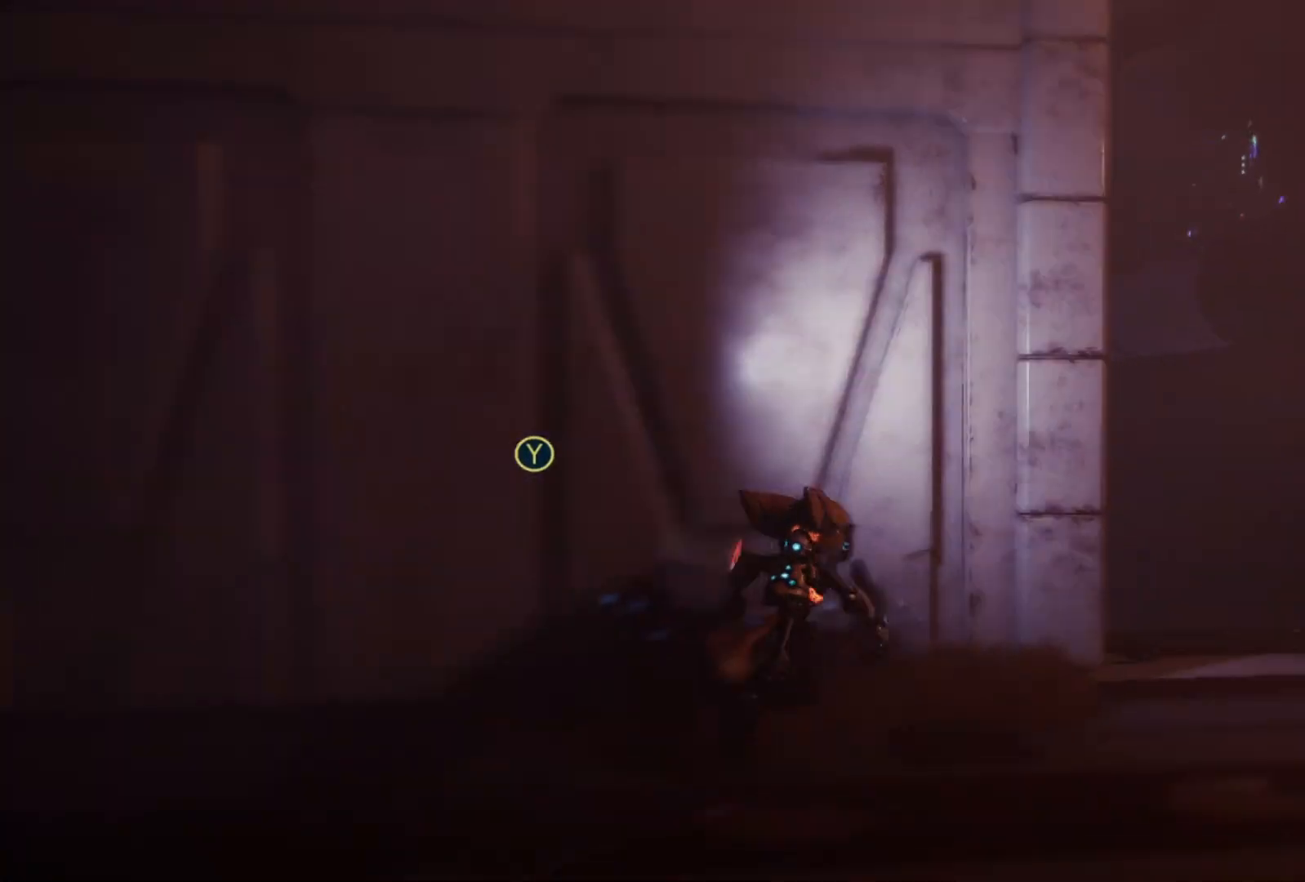
{"buttons": [], "left_stick": "center", "right_stick": "left", "events": [[183, "right_stick", "center"], [233, "left_stick", "center"], [467, "right_stick", "left"]]}
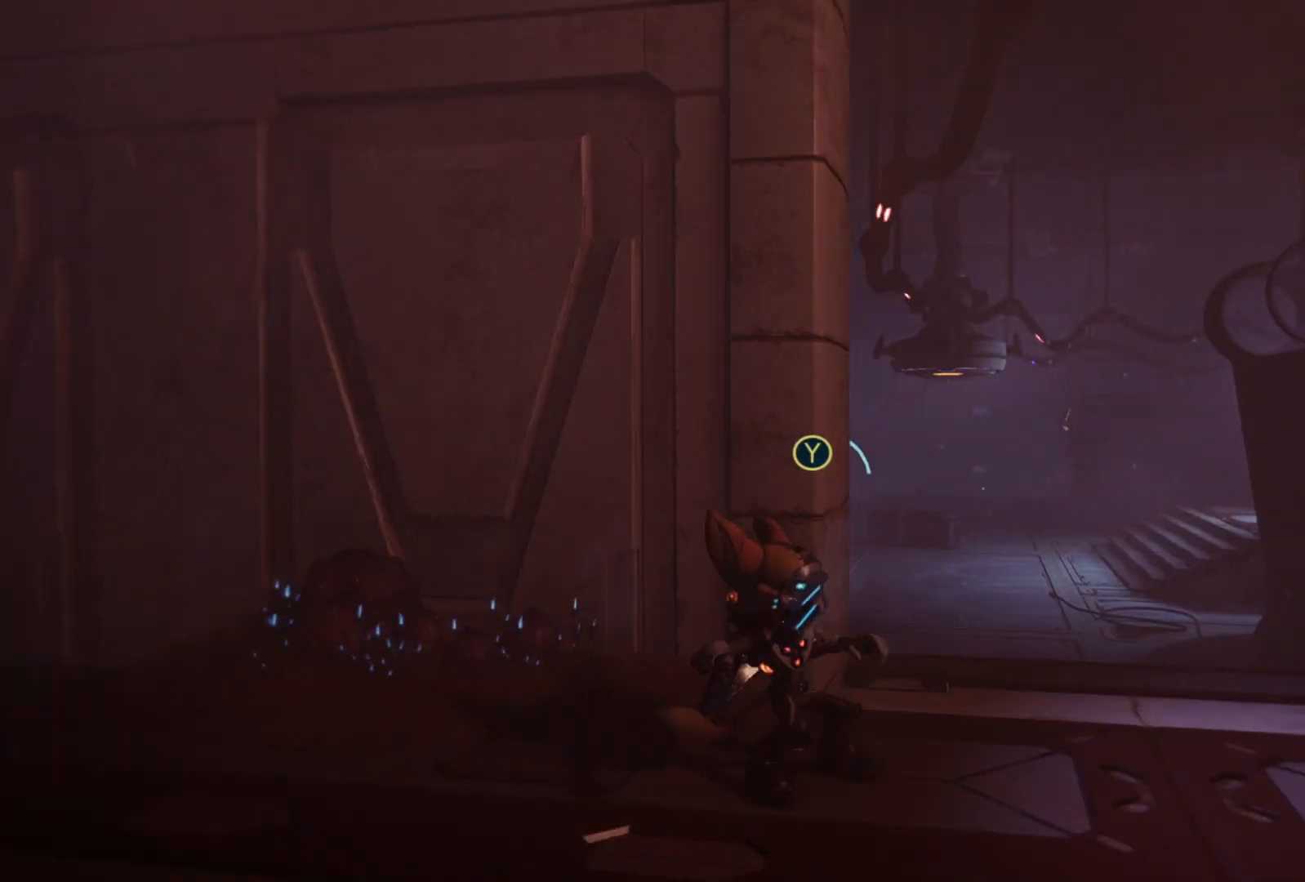
{"buttons": [], "left_stick": "up-left", "right_stick": "left", "events": [[117, "left_stick", "left"], [417, "left_stick", "up-left"]]}
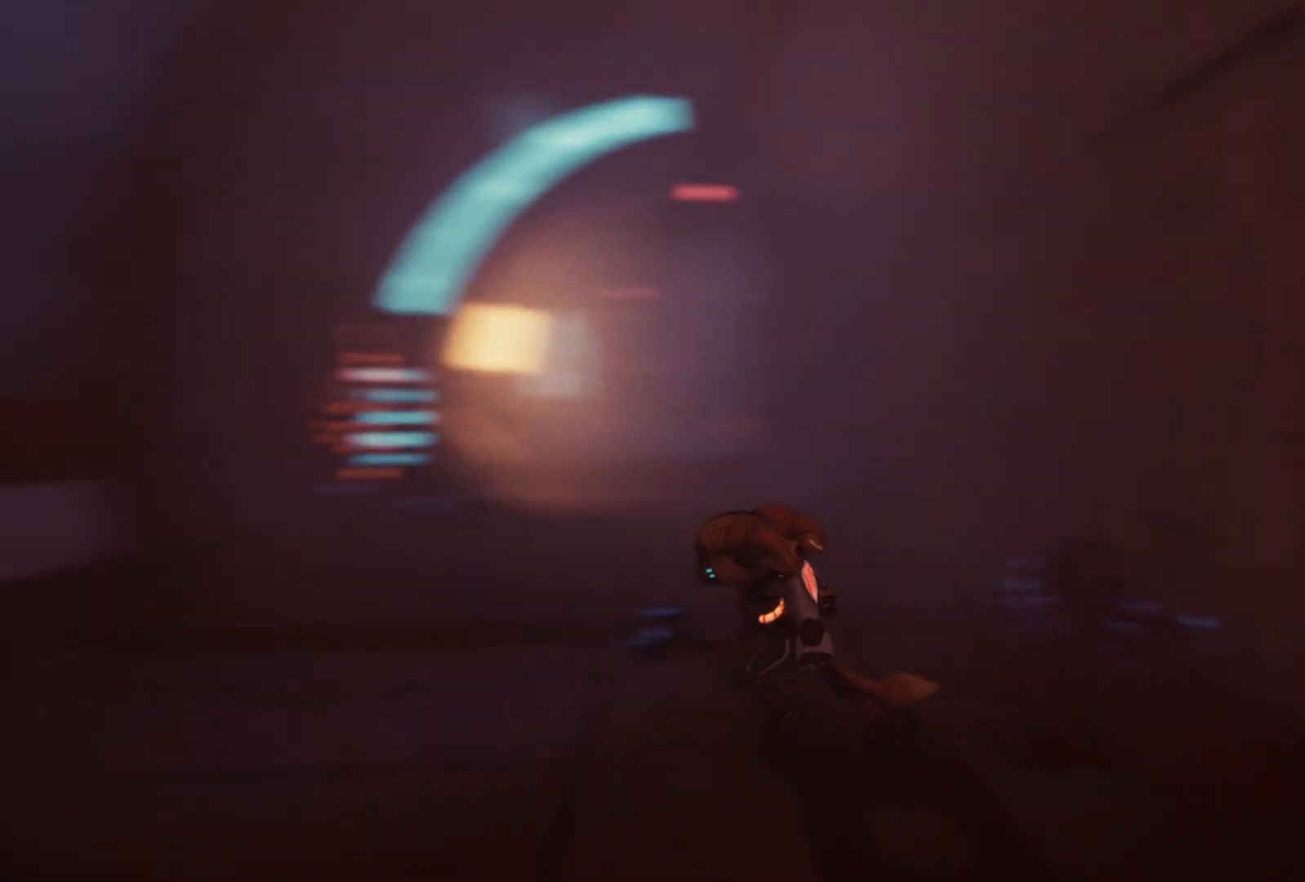
{"buttons": ["R1"], "left_stick": "up", "right_stick": "center", "events": [[83, "right_stick", "center"], [217, "left_stick", "up"], [267, "R1", "down"]]}
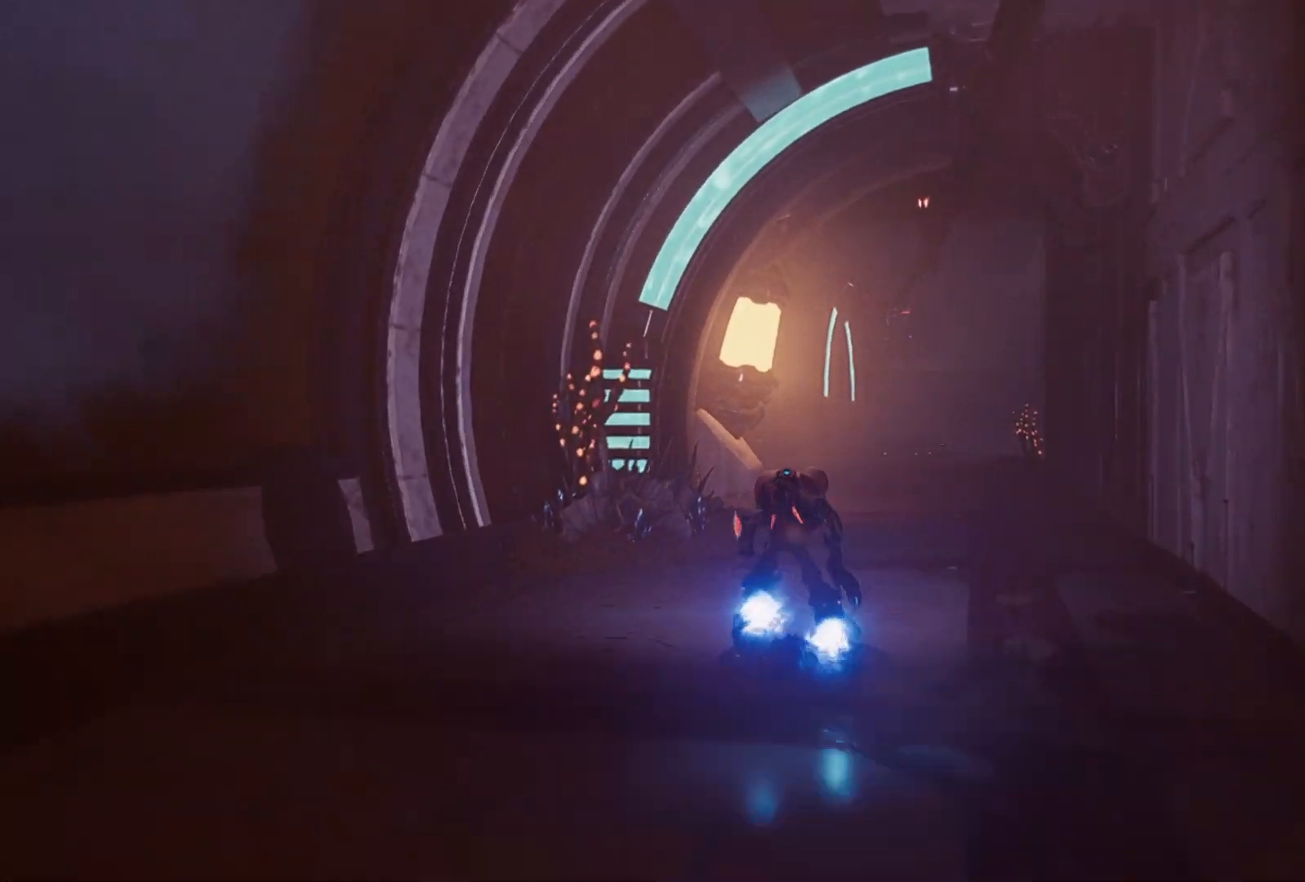
{"buttons": ["R1"], "left_stick": "up", "right_stick": "right", "events": [[83, "right_stick", "right"], [233, "right_stick", "center"], [500, "right_stick", "right"]]}